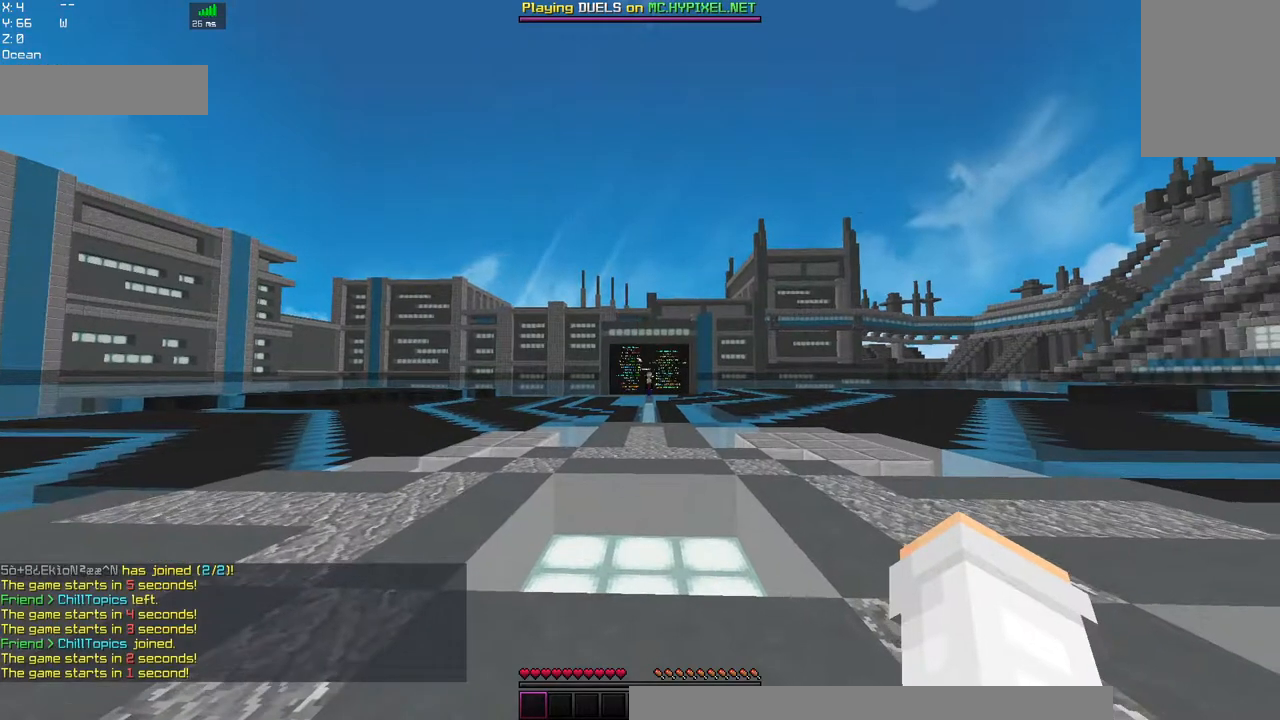
Gameplay with keyboard and mouse; each line is a JSON object with the keys and mouse buttons held at the frame after it. "events" lists presses ("down") and releases ("up") of "a", "d", "s", "space", "w", "mouse_left" and "mouse_right" between this image and that frame as [ms after this image, input, new state], when the widget could be followed in between. "mouse_left", "mouse_right" = the "left", "right" buttons of the "mouse" list. No other keys are recorded. Fast repeated clicks can show as one long hold. Mouse movement is not recorded.
{"keys": ["space", "w"], "mouse": [], "events": [[84, "w", "down"], [400, "space", "down"]]}
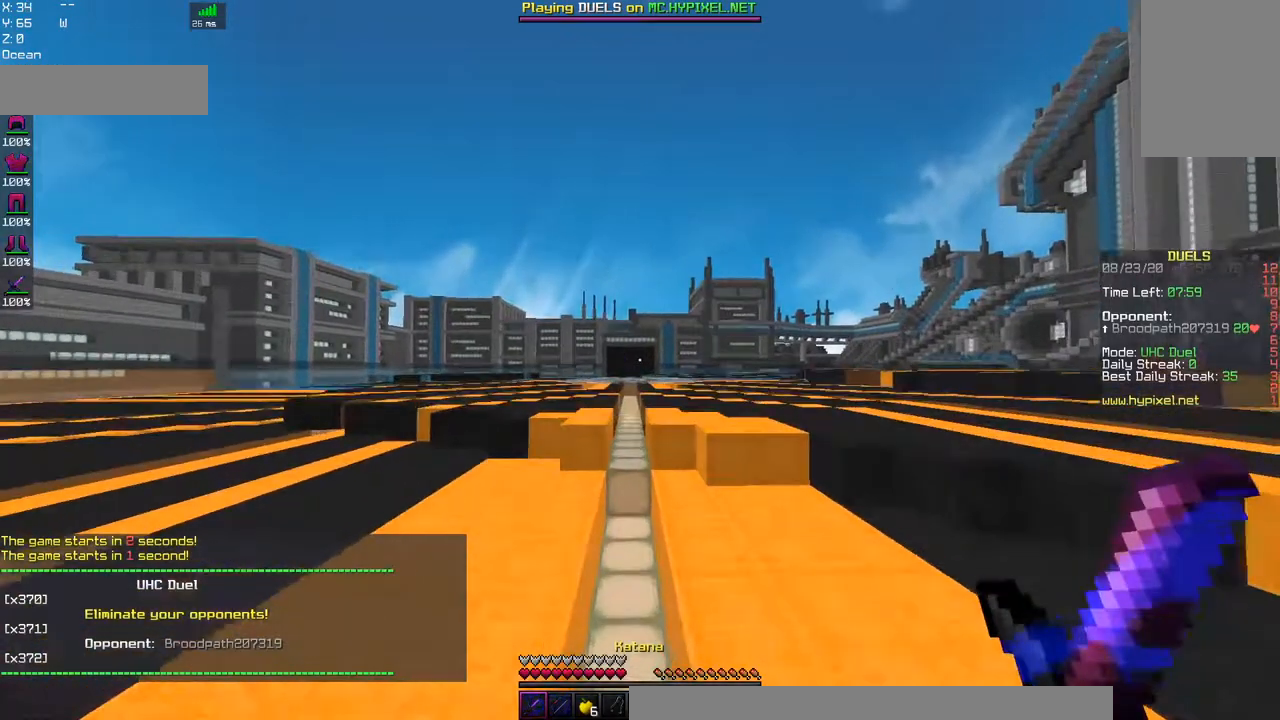
{"keys": ["w"], "mouse": ["left"], "events": [[217, "space", "up"], [284, "mouse_left", "down"]]}
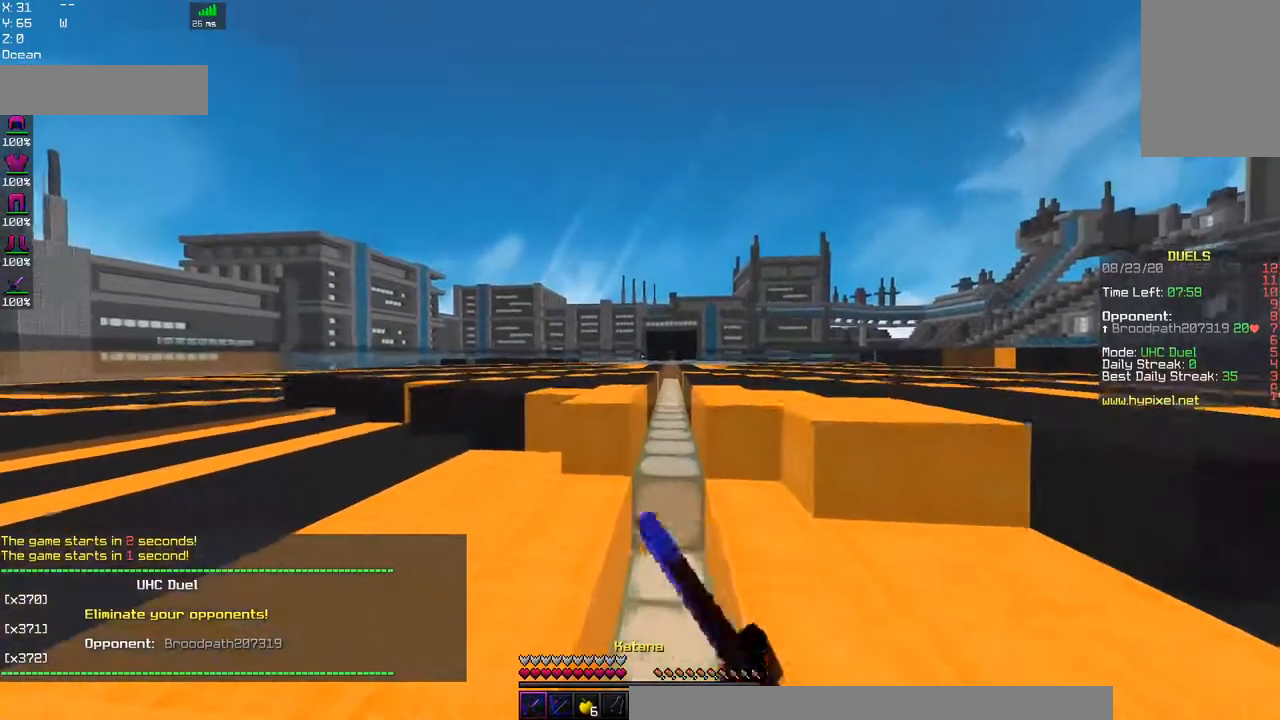
{"keys": ["space", "w"], "mouse": ["left"], "events": [[184, "mouse_left", "up"], [317, "mouse_left", "down"], [484, "space", "down"]]}
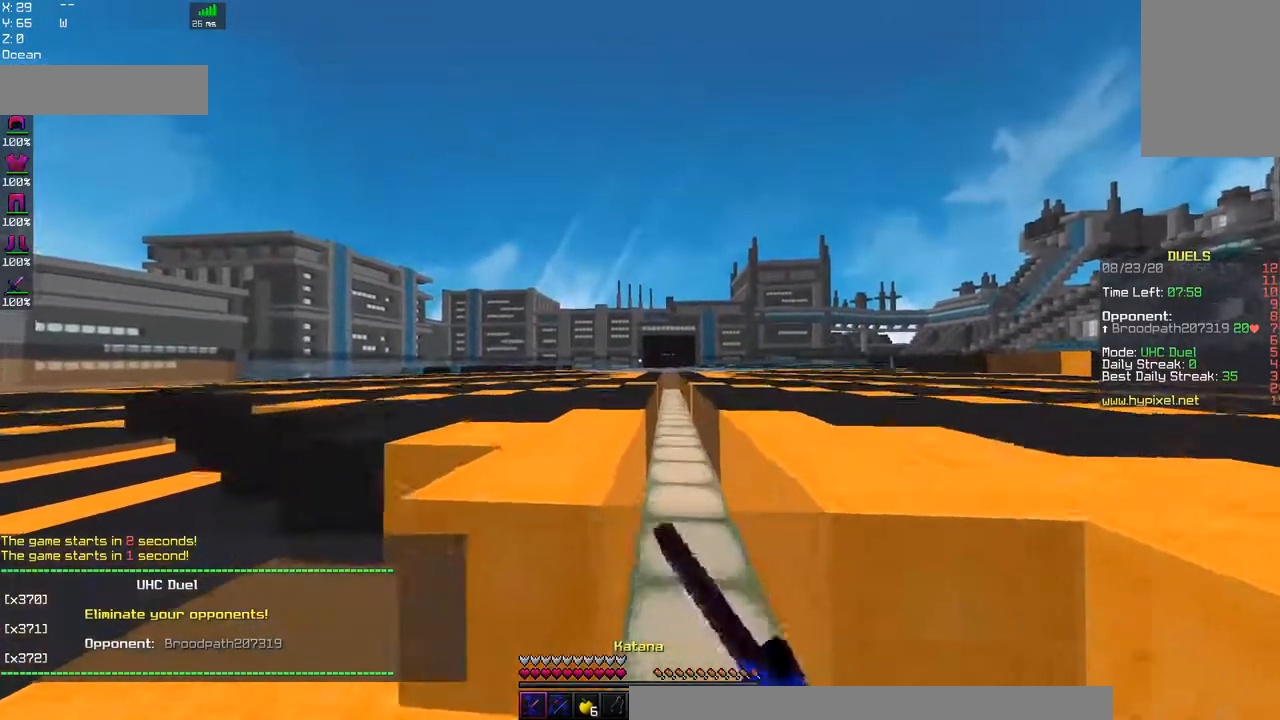
{"keys": ["space", "w"], "mouse": ["left"], "events": [[234, "space", "up"], [384, "space", "down"]]}
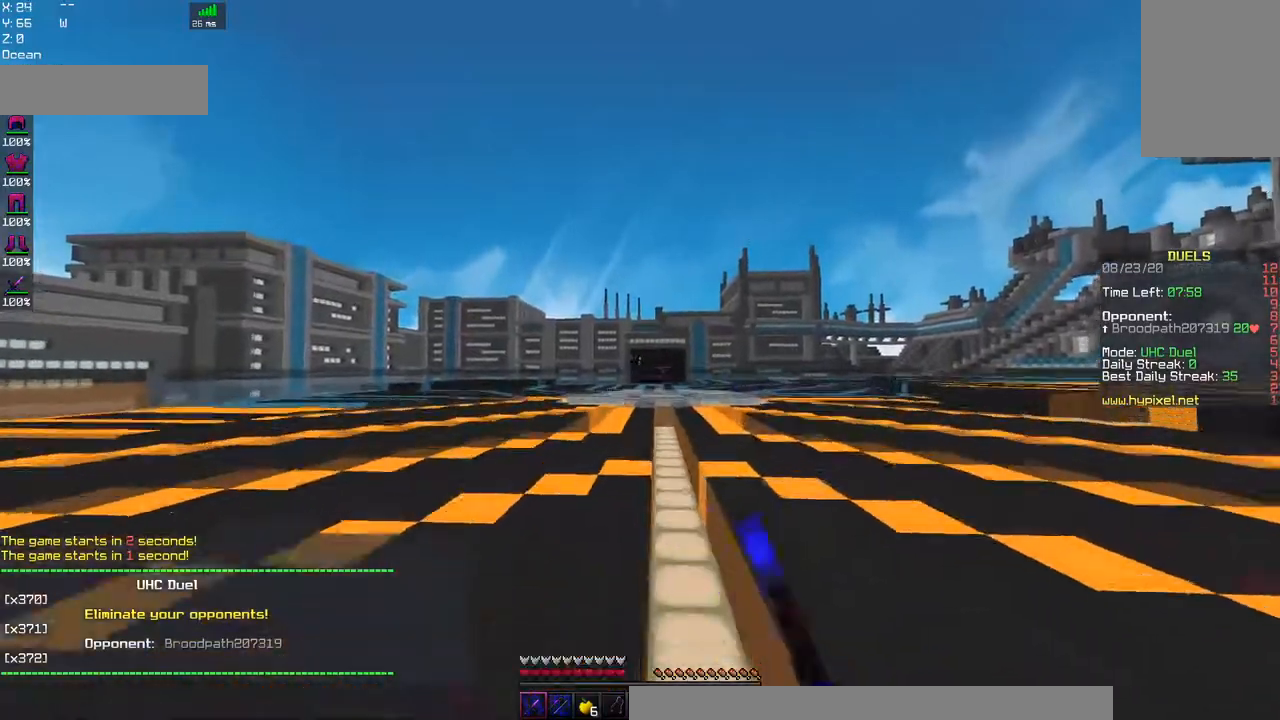
{"keys": ["space", "w"], "mouse": ["left"], "events": [[167, "space", "up"], [400, "space", "down"]]}
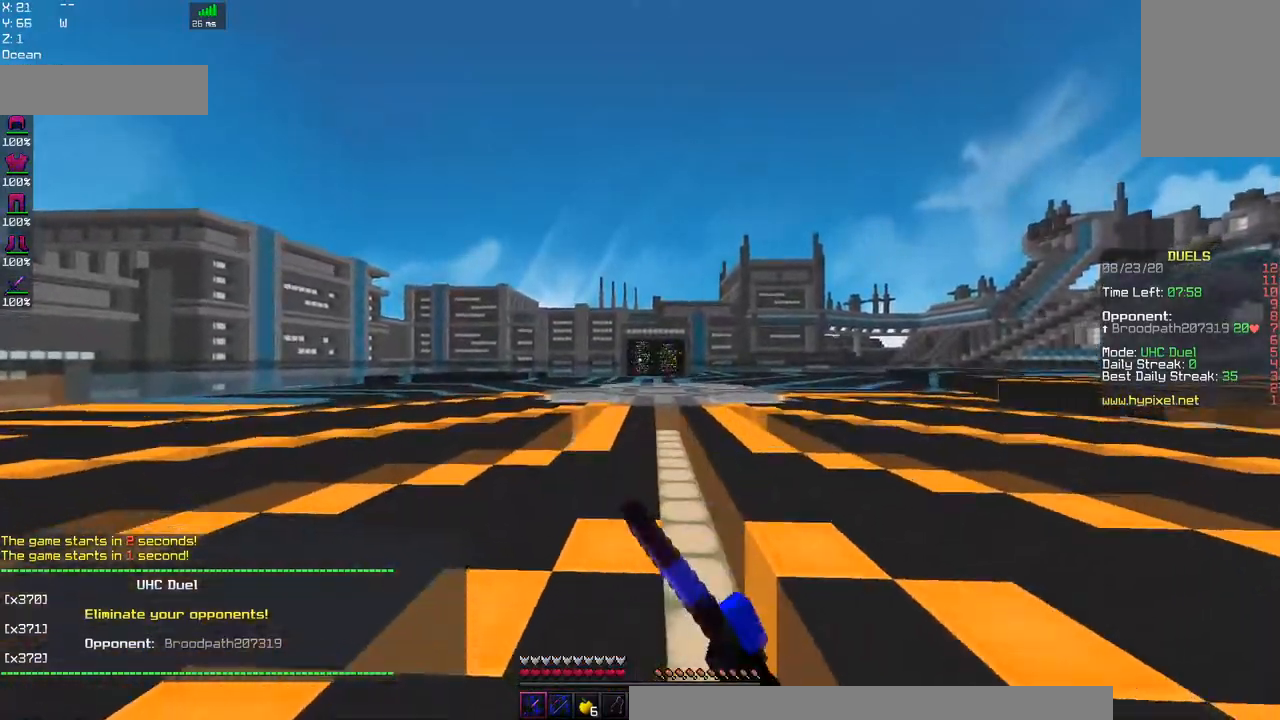
{"keys": ["space", "w"], "mouse": ["left"], "events": [[50, "a", "down"], [234, "space", "up"], [334, "a", "up"], [450, "space", "down"]]}
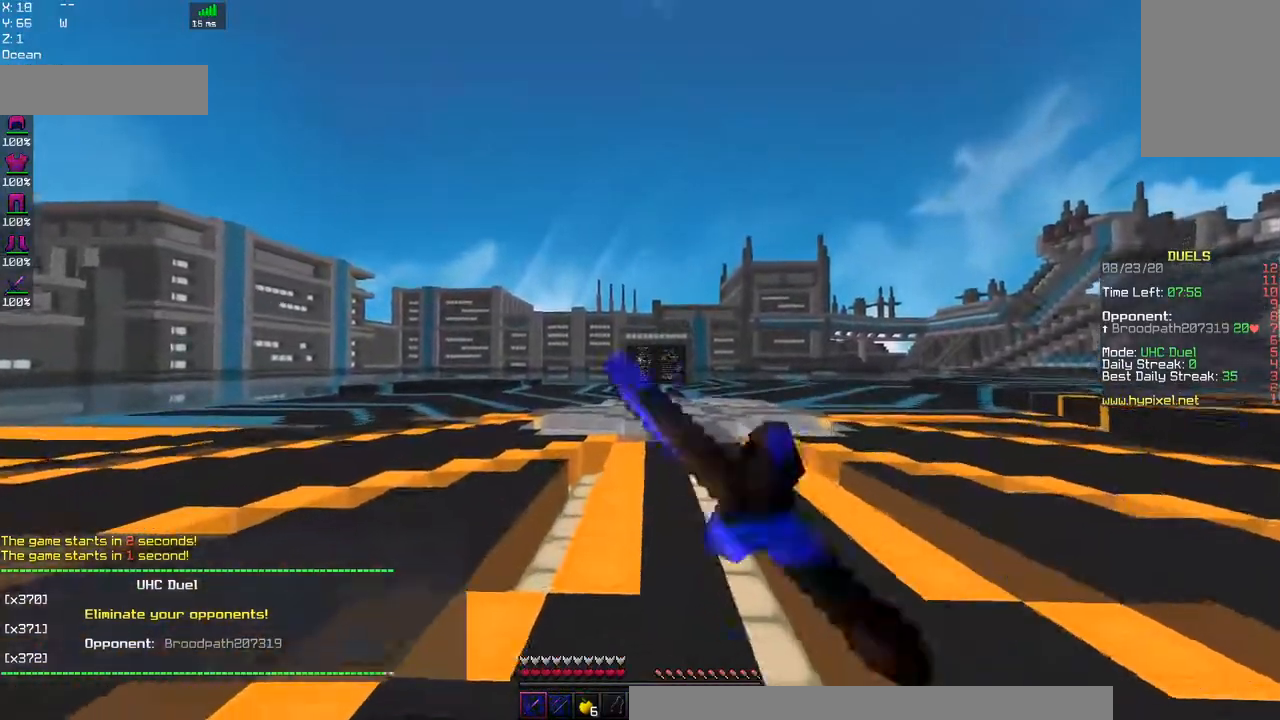
{"keys": ["w"], "mouse": [], "events": [[400, "space", "up"], [467, "mouse_left", "up"]]}
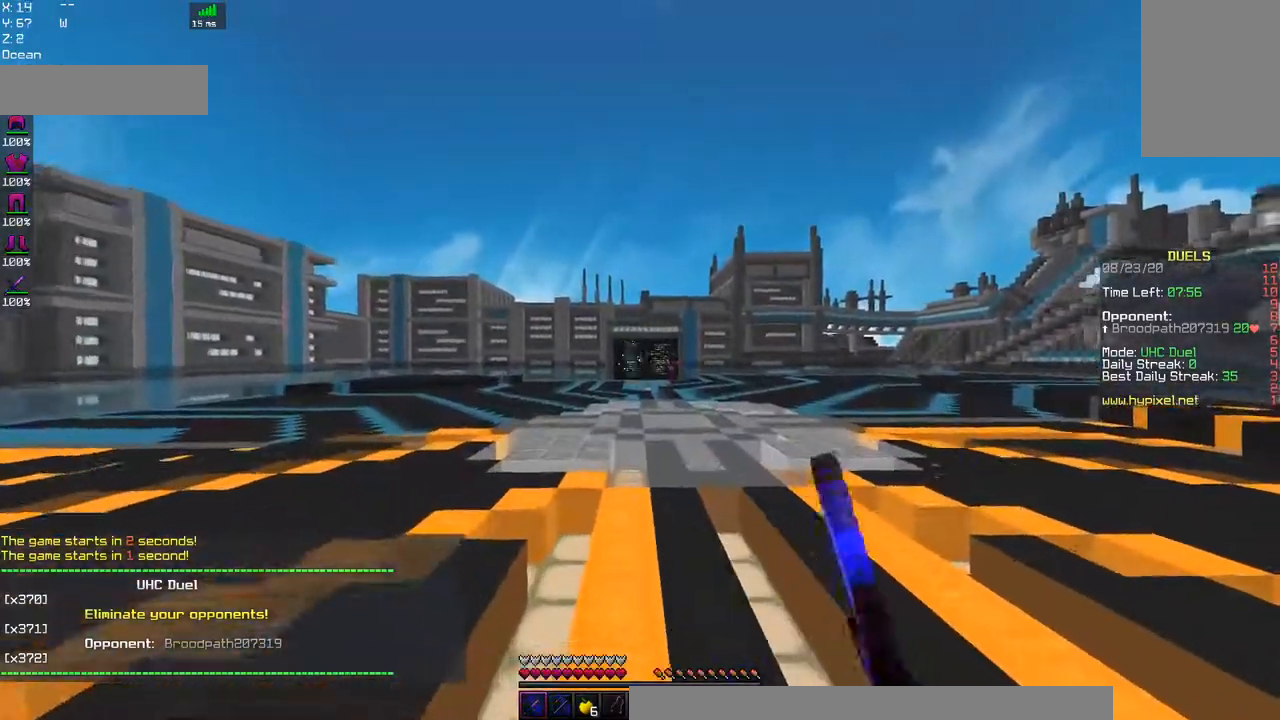
{"keys": ["space", "w"], "mouse": [], "events": [[50, "space", "down"]]}
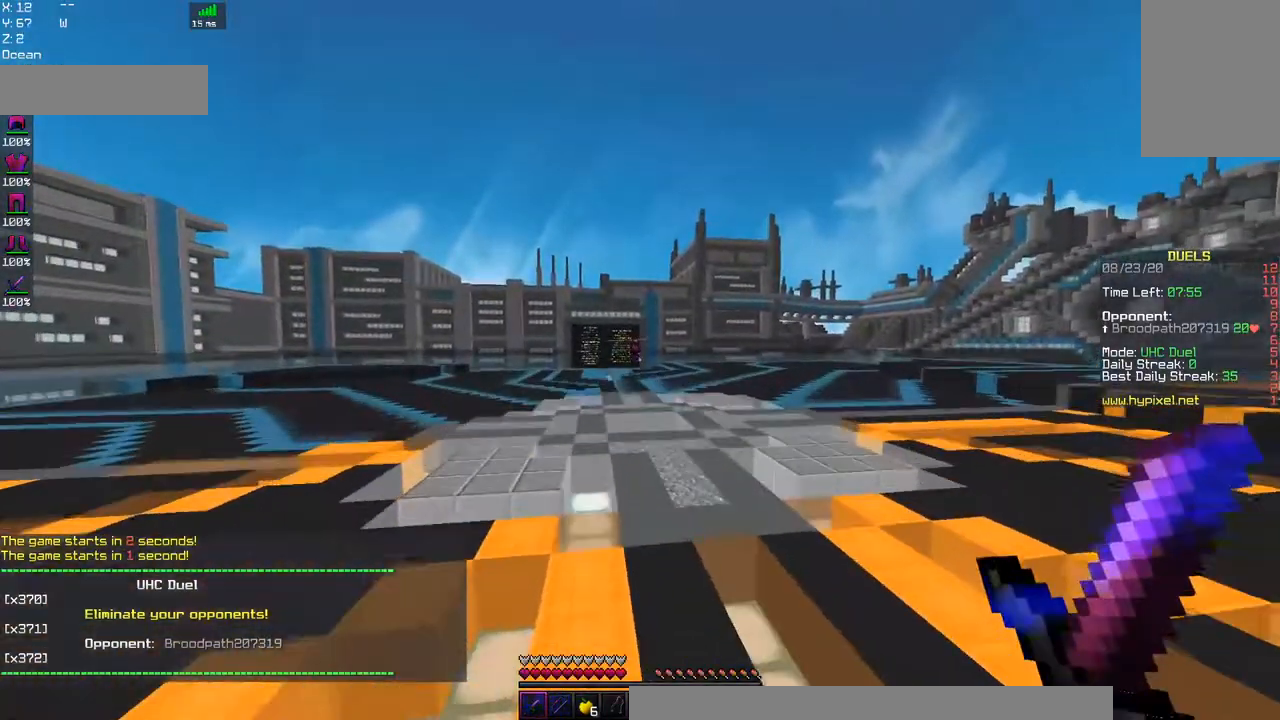
{"keys": ["a", "space", "w"], "mouse": [], "events": [[17, "space", "up"], [217, "space", "down"], [484, "a", "down"]]}
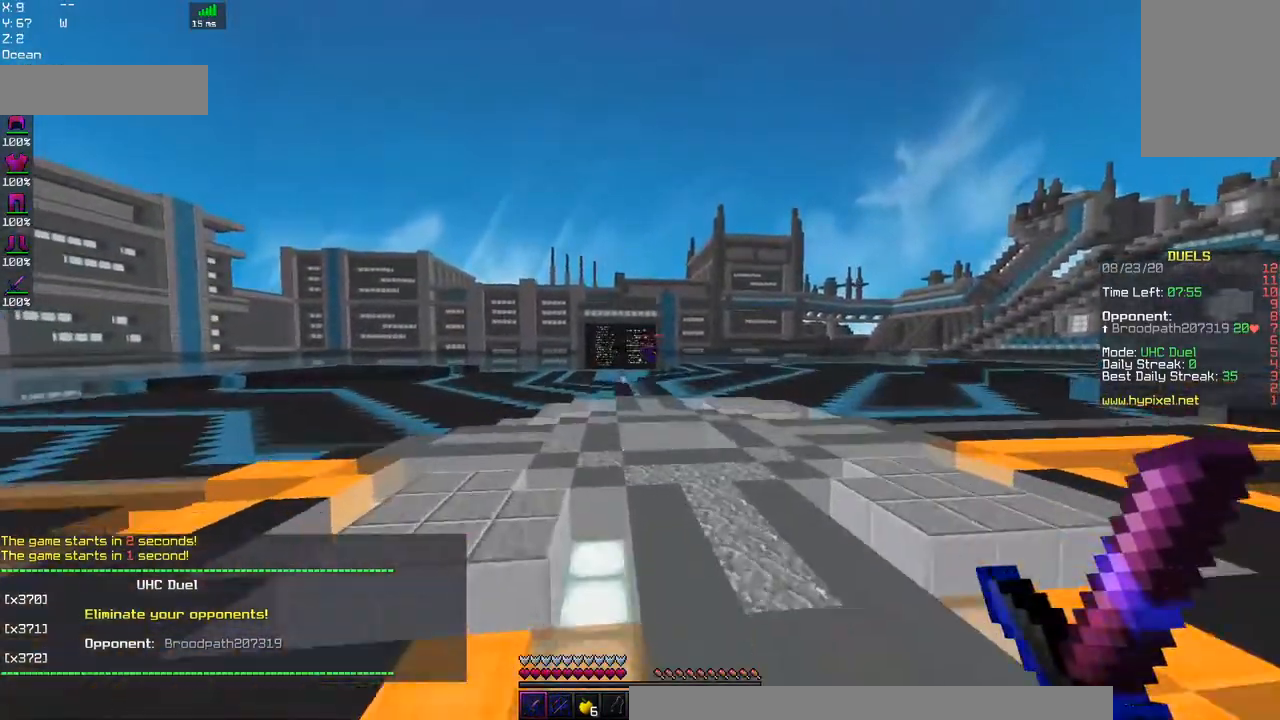
{"keys": ["space", "w"], "mouse": [], "events": [[84, "space", "up"], [434, "space", "down"], [500, "a", "up"]]}
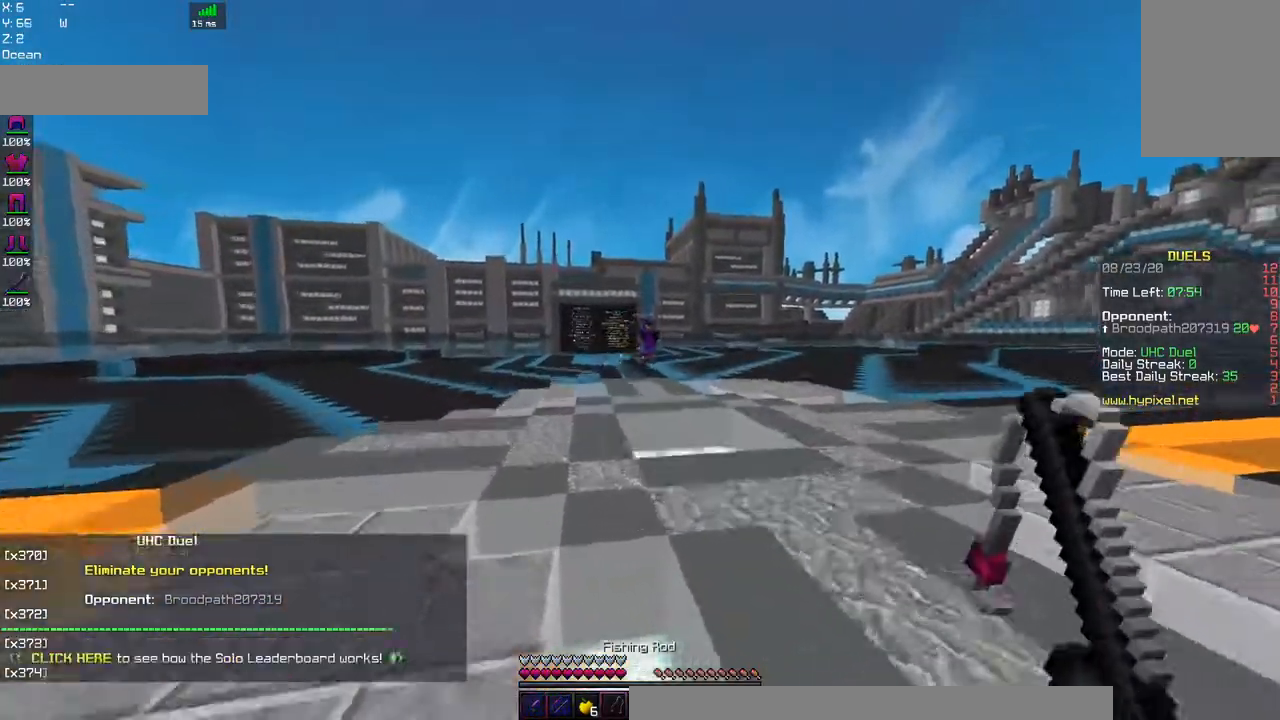
{"keys": ["d", "w"], "mouse": [], "events": [[217, "space", "up"], [284, "d", "down"]]}
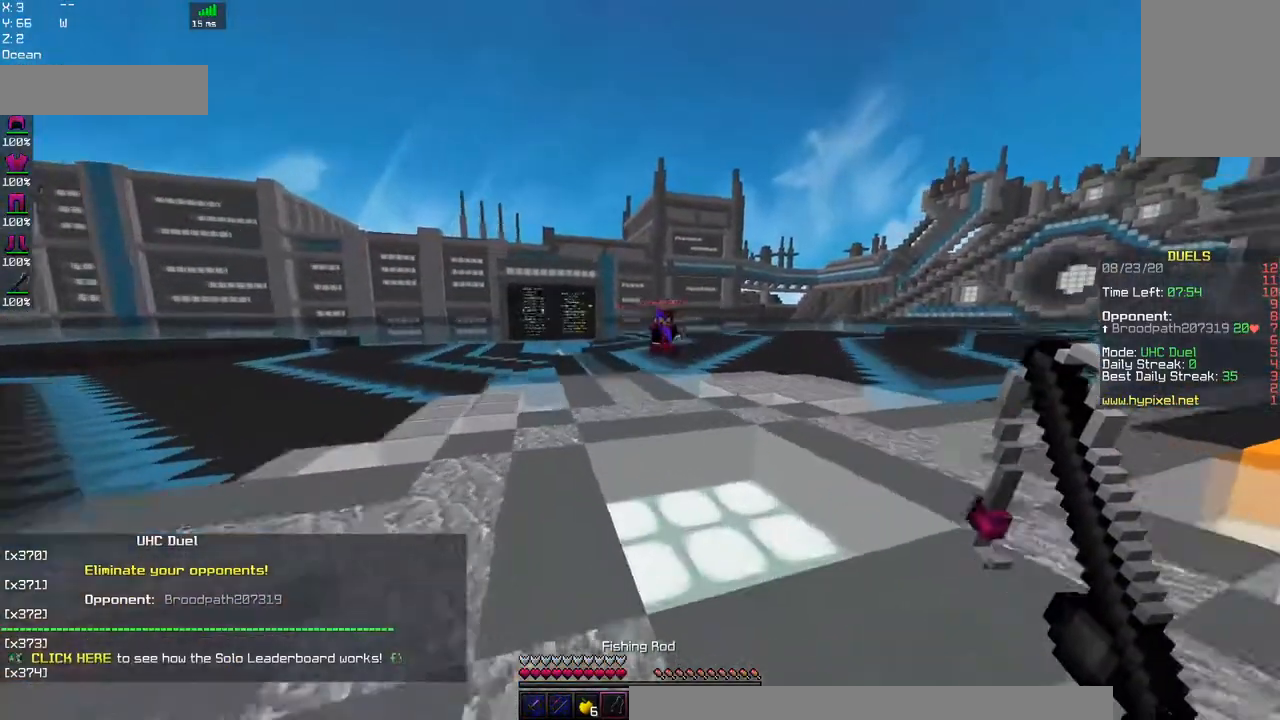
{"keys": ["d", "w"], "mouse": [], "events": []}
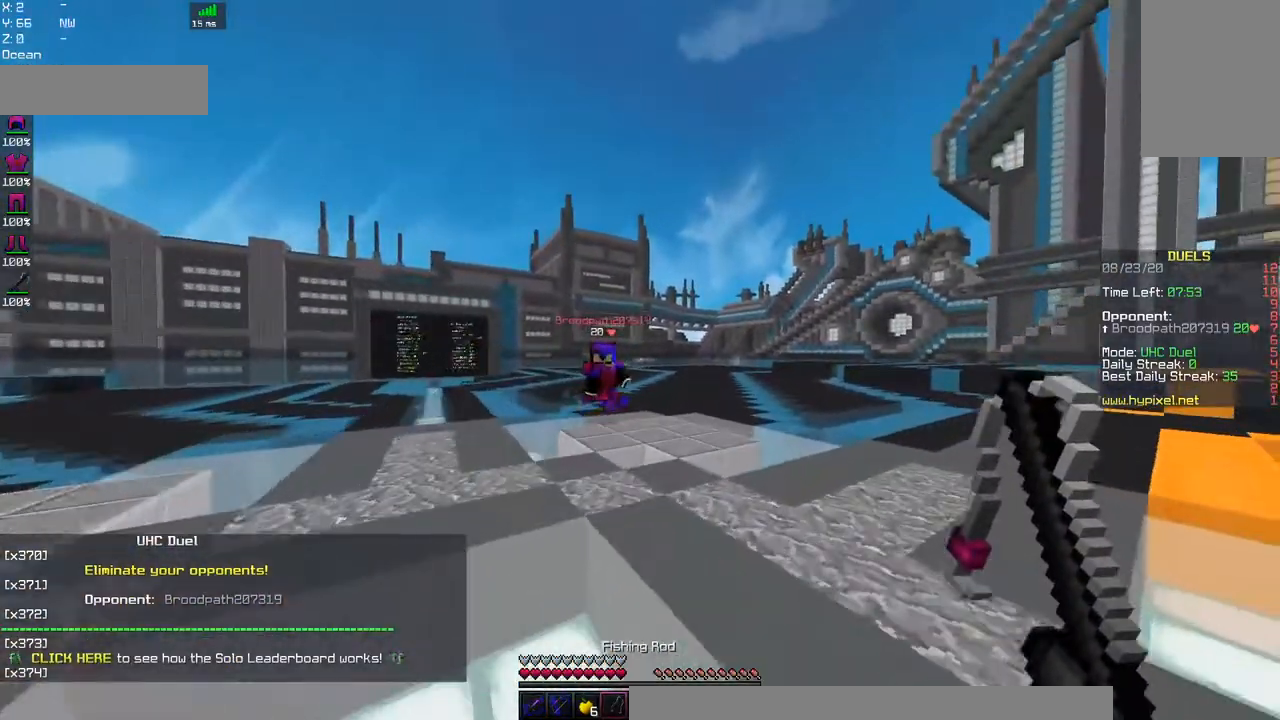
{"keys": ["a", "w"], "mouse": ["left"], "events": [[84, "mouse_right", "down"], [200, "a", "down"], [284, "mouse_right", "up"], [300, "d", "up"], [367, "mouse_left", "down"]]}
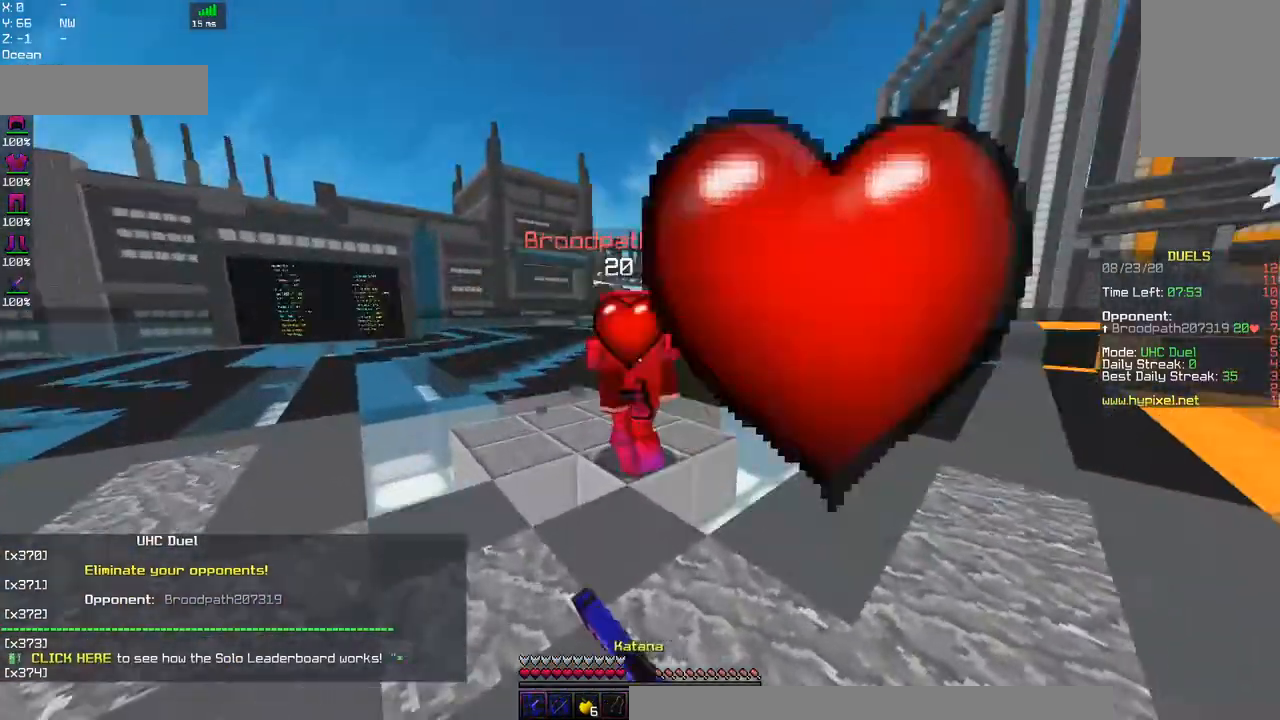
{"keys": ["a", "w"], "mouse": ["left"], "events": []}
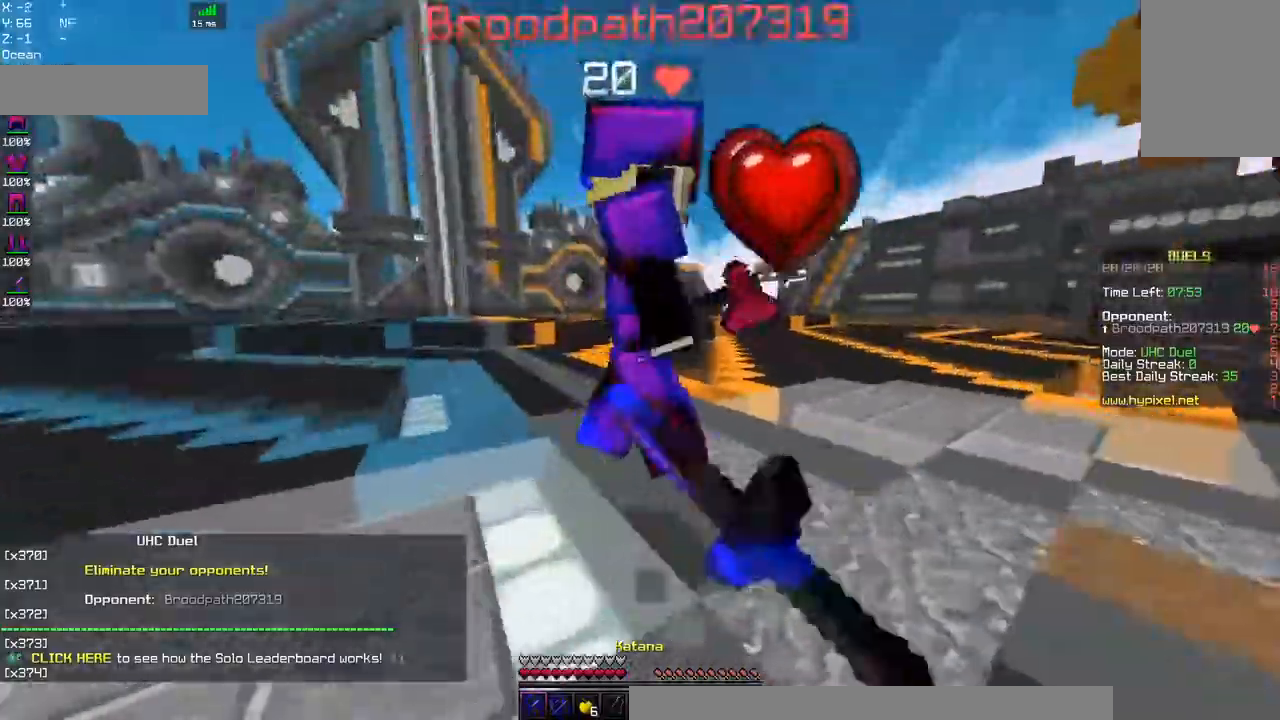
{"keys": ["a", "w"], "mouse": ["left"], "events": []}
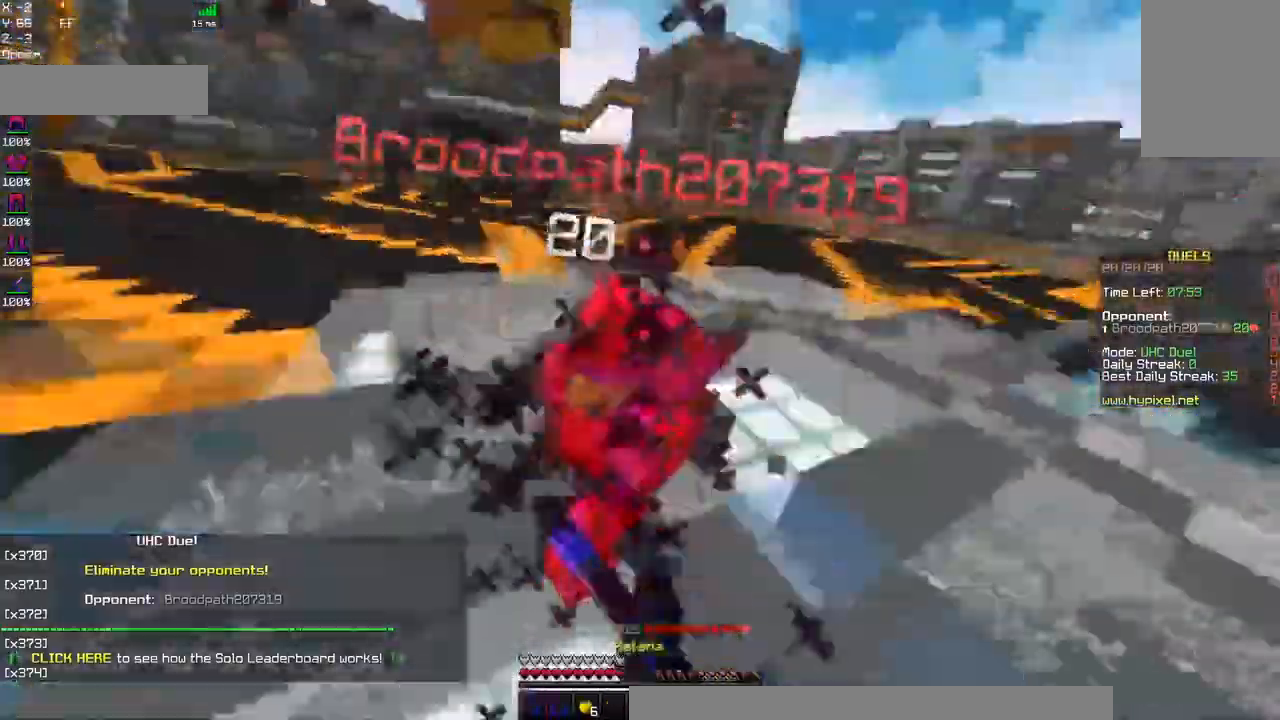
{"keys": ["a", "w"], "mouse": ["left", "right"], "events": [[367, "mouse_right", "down"]]}
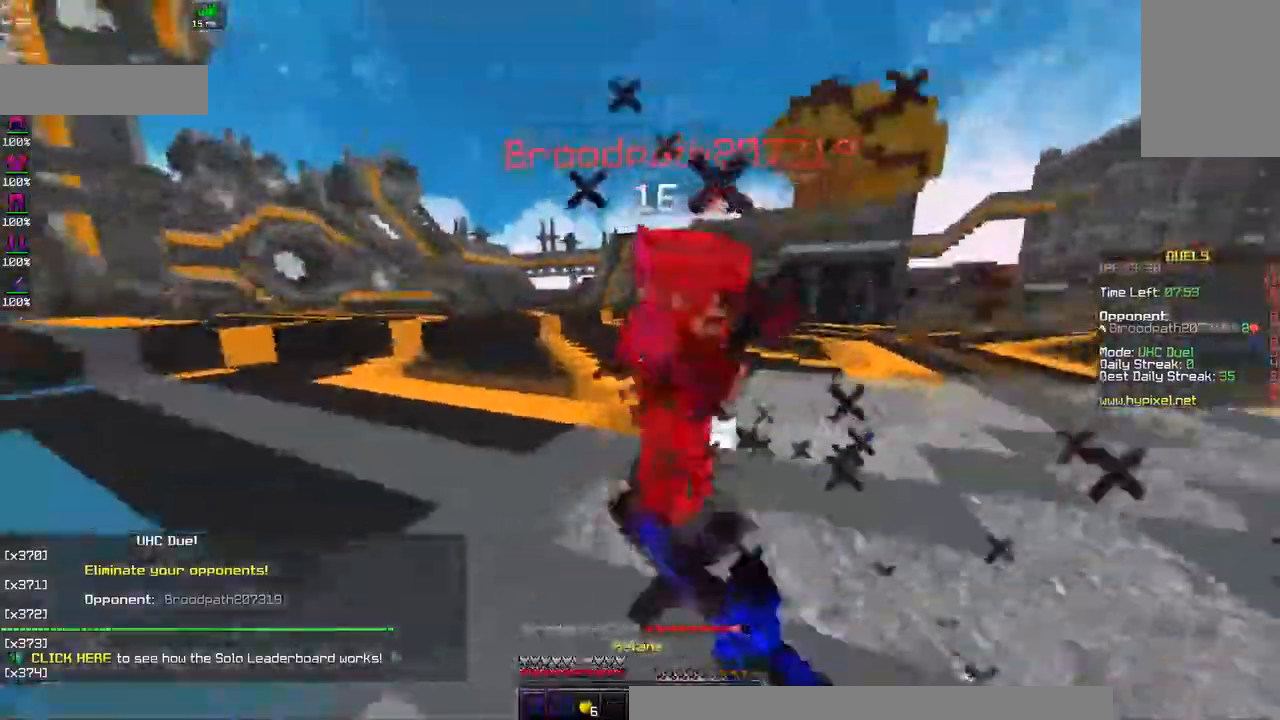
{"keys": ["a", "w"], "mouse": ["left"]}
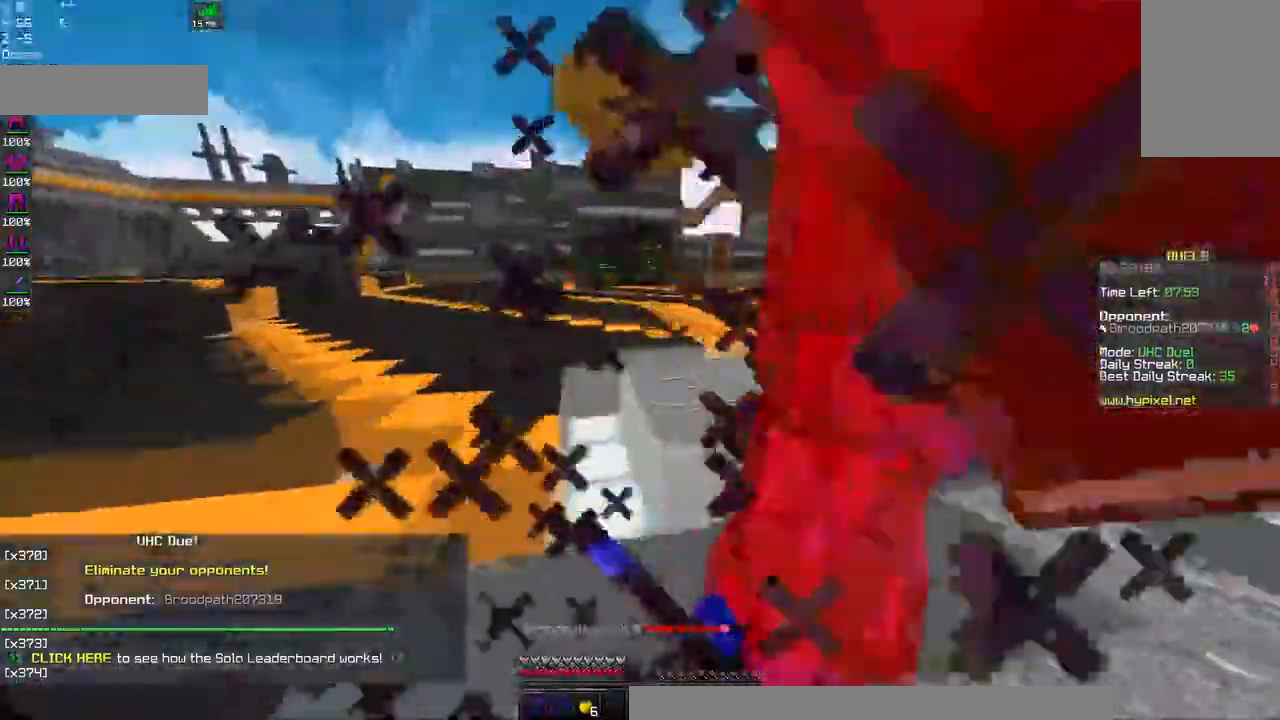
{"keys": ["a", "w"], "mouse": ["left"]}
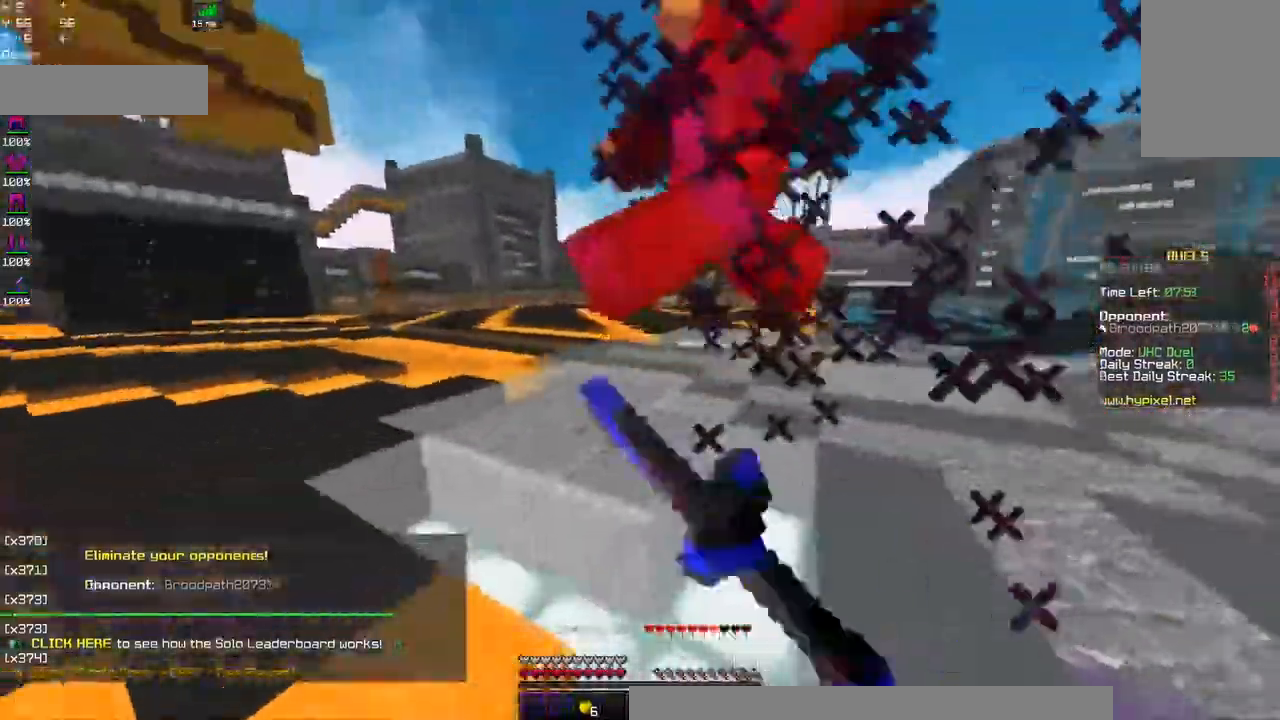
{"keys": ["a"], "mouse": ["left"], "events": [[367, "w", "up"]]}
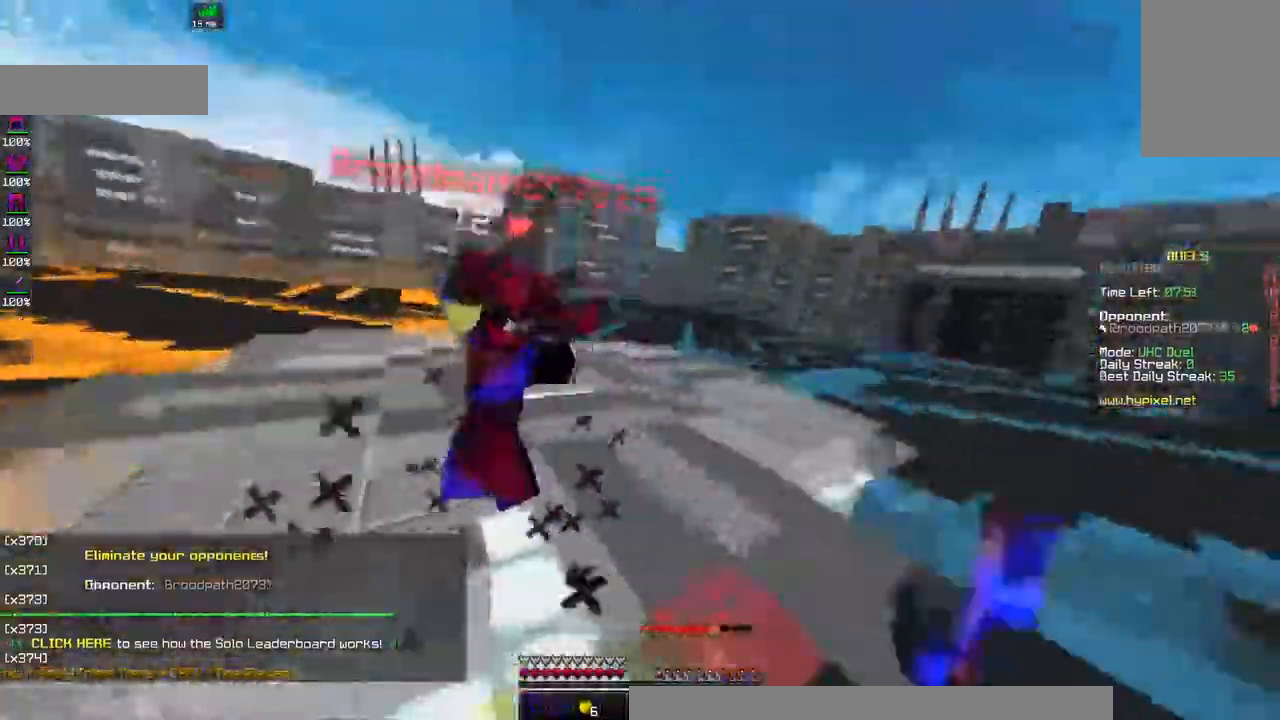
{"keys": ["w"], "mouse": ["left"], "events": [[117, "w", "down"], [467, "a", "up"]]}
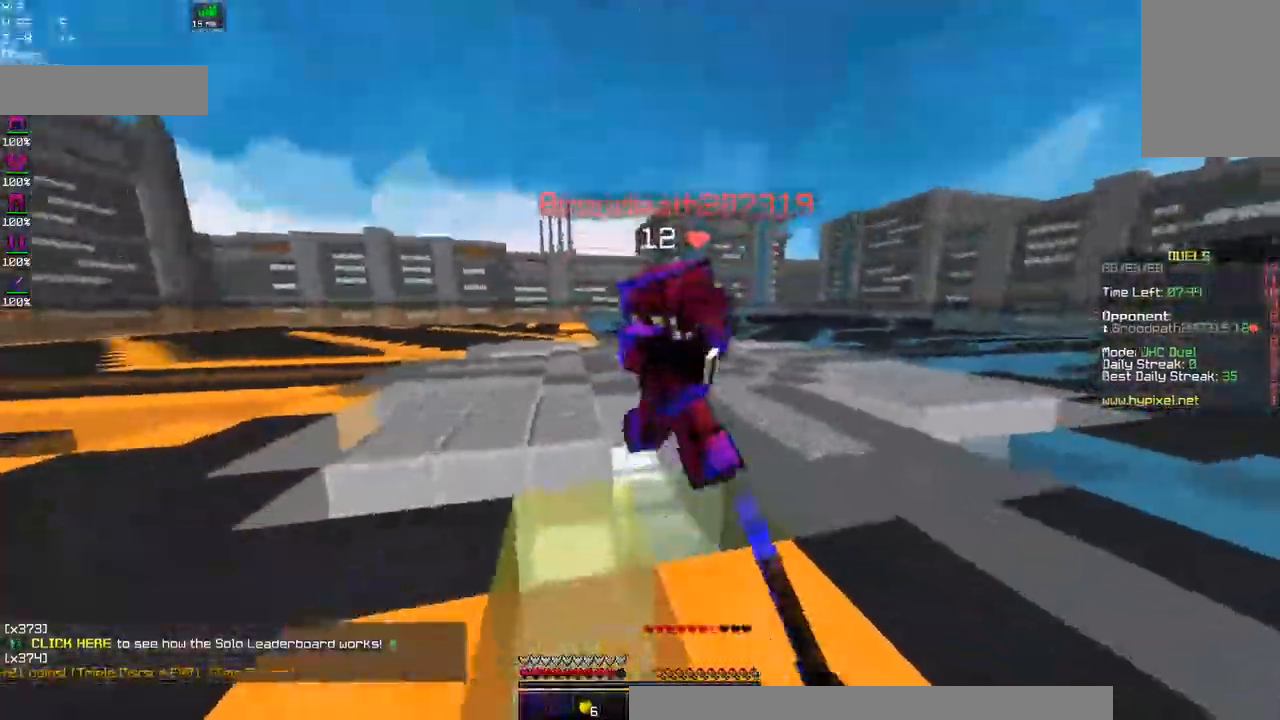
{"keys": ["a", "w"], "mouse": ["left", "right"], "events": [[234, "mouse_right", "down"], [334, "a", "down"]]}
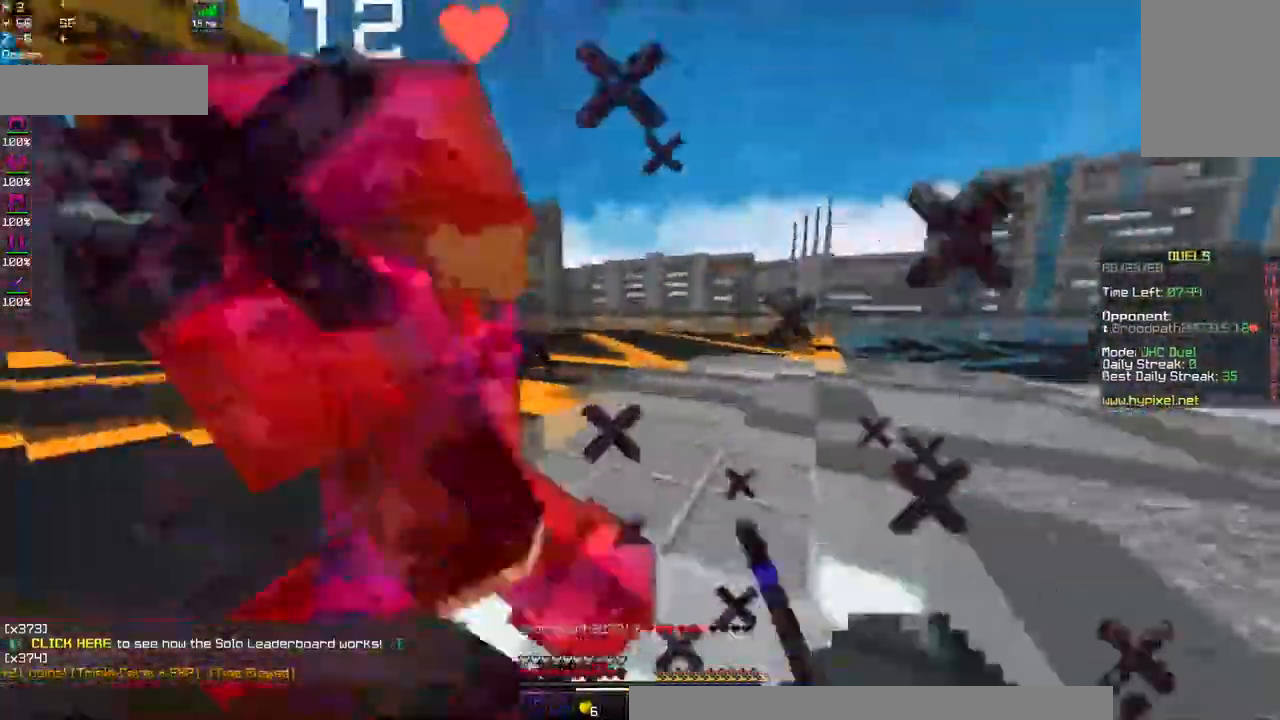
{"keys": ["a", "w"], "mouse": ["left"], "events": [[400, "mouse_right", "up"]]}
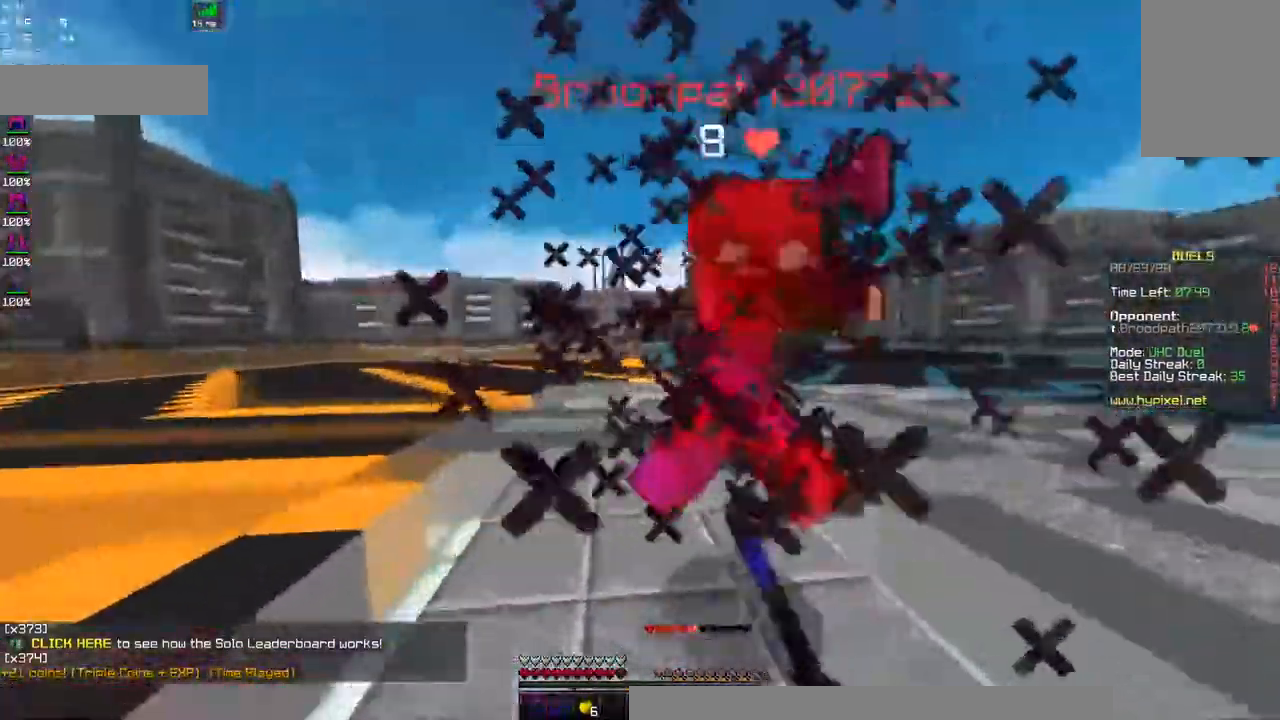
{"keys": ["a", "w"], "mouse": ["left"], "events": []}
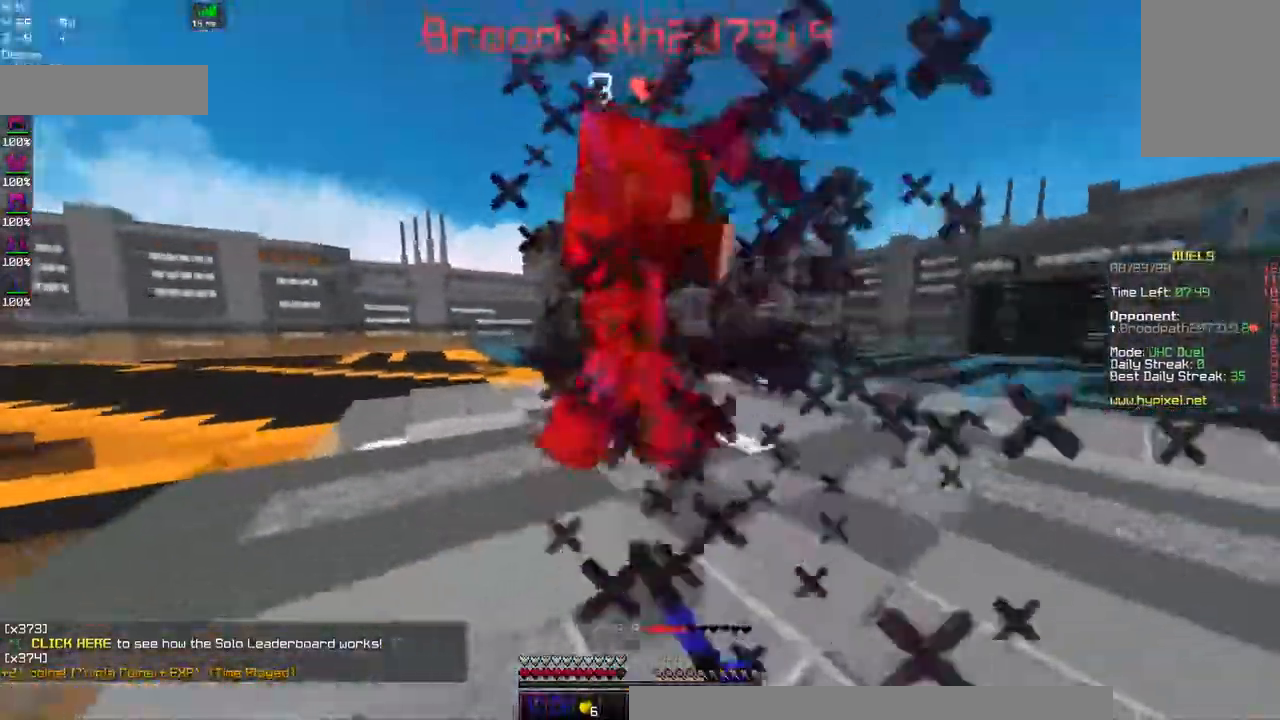
{"keys": ["a", "w"], "mouse": ["left"], "events": []}
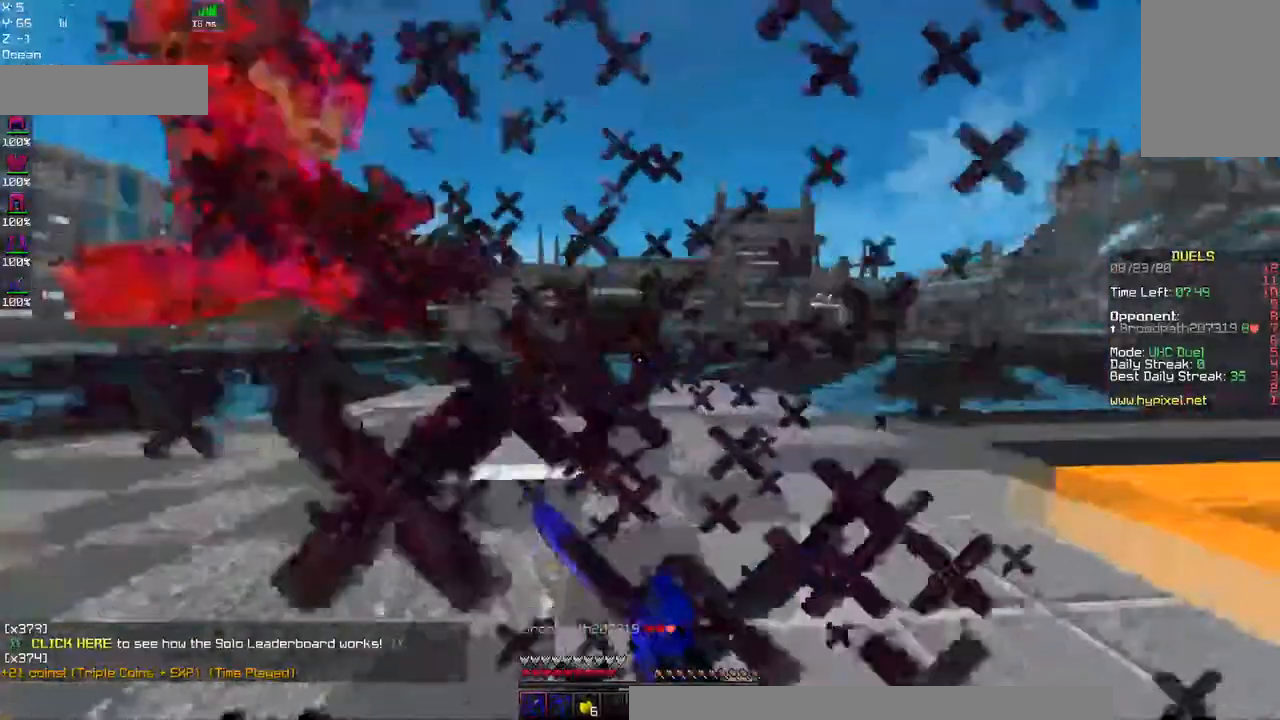
{"keys": ["w"], "mouse": ["left"], "events": [[100, "w", "up"], [217, "w", "down"], [434, "a", "up"]]}
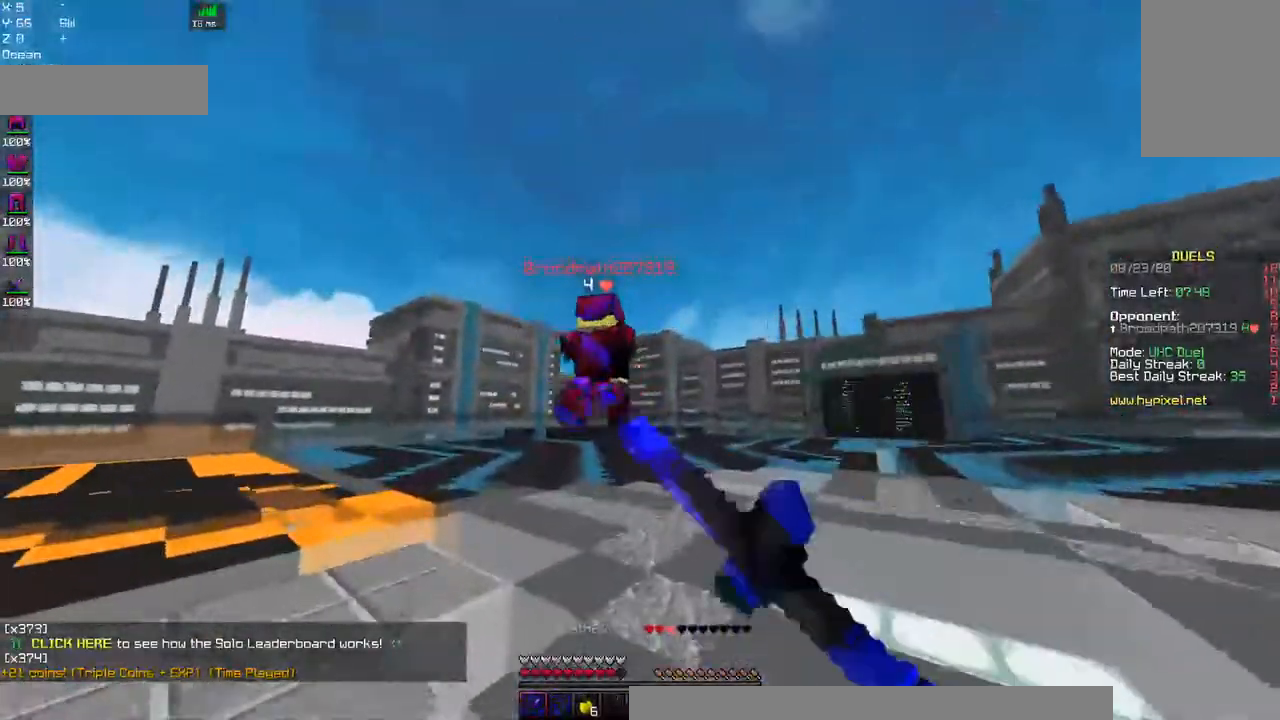
{"keys": ["space", "w"], "mouse": [], "events": [[217, "space", "down"], [400, "mouse_left", "up"]]}
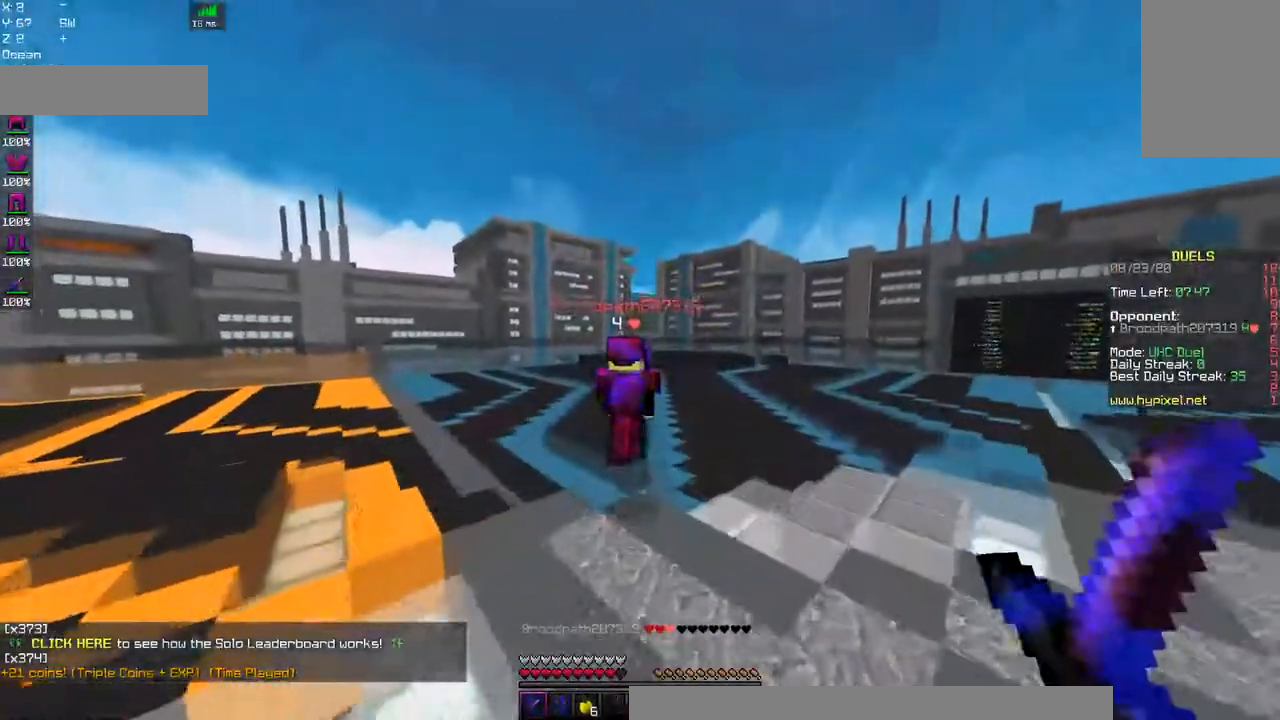
{"keys": ["space", "w"], "mouse": [], "events": [[34, "space", "up"], [150, "space", "down"]]}